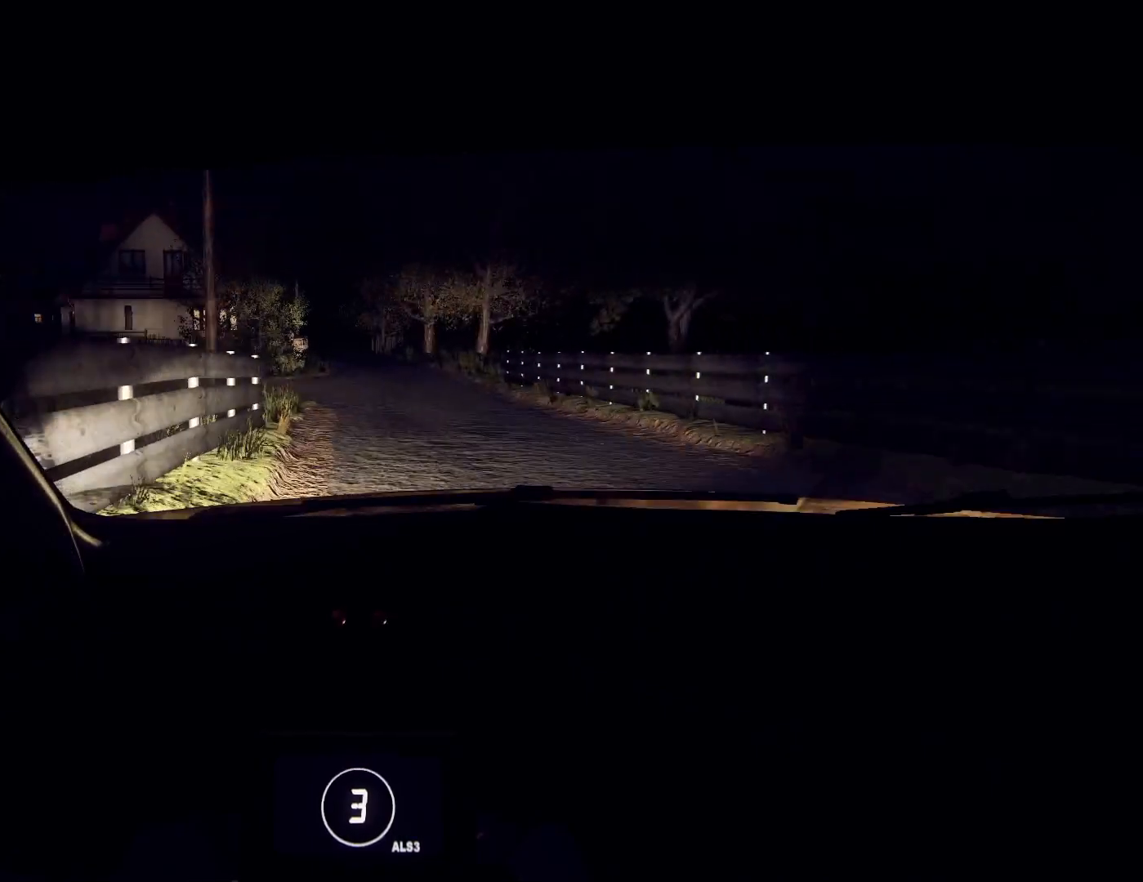
Gameplay with a controller (Xbox layout); each line is a JSON object with the inputs held at the frame after it. "events" lists button and stick changes between this image and that frame as [ms after this image, input, new state], when the widget could be followed in between.
{"buttons": [], "left_stick": "center", "right_stick": "center", "events": [[67, "left_stick", "down-left"], [67, "right_stick", "up"], [267, "right_stick", "center"], [333, "left_stick", "center"]]}
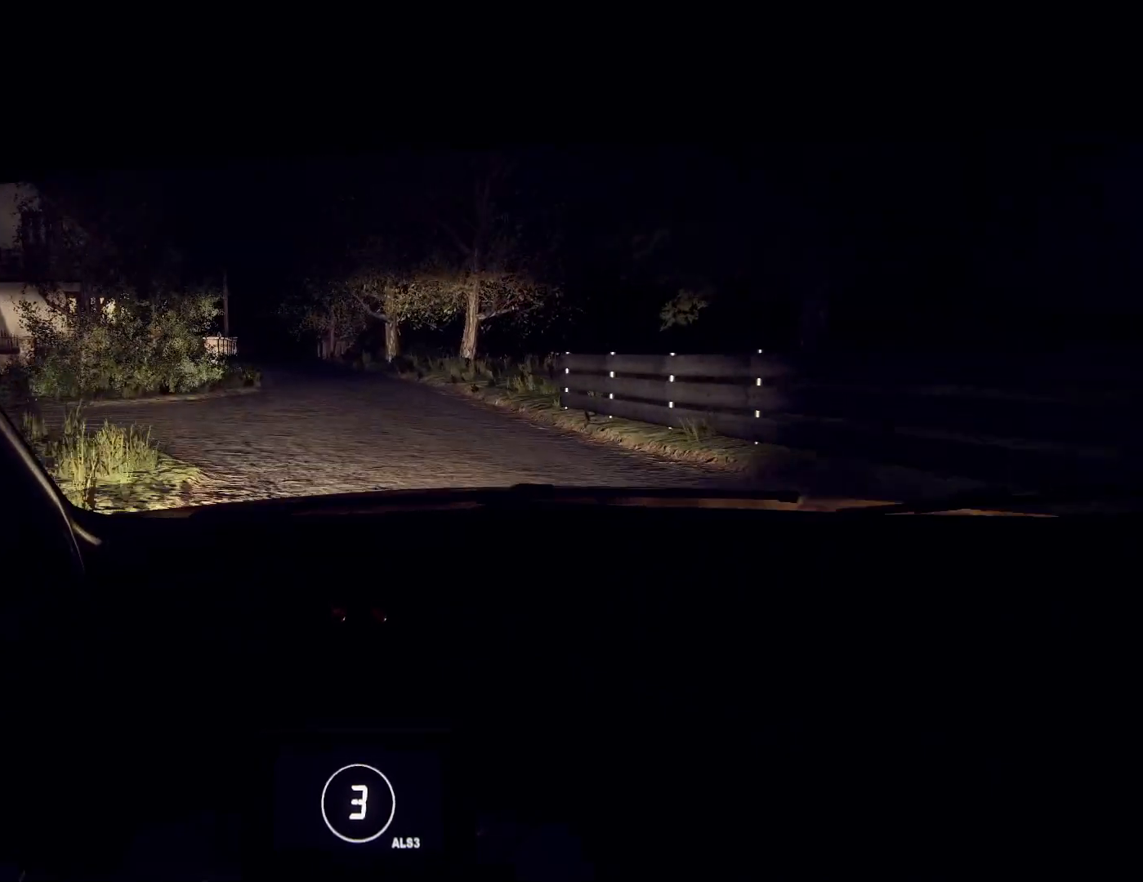
{"buttons": [], "left_stick": "center", "right_stick": "up", "events": [[133, "right_stick", "up"], [267, "left_stick", "right"], [400, "left_stick", "center"]]}
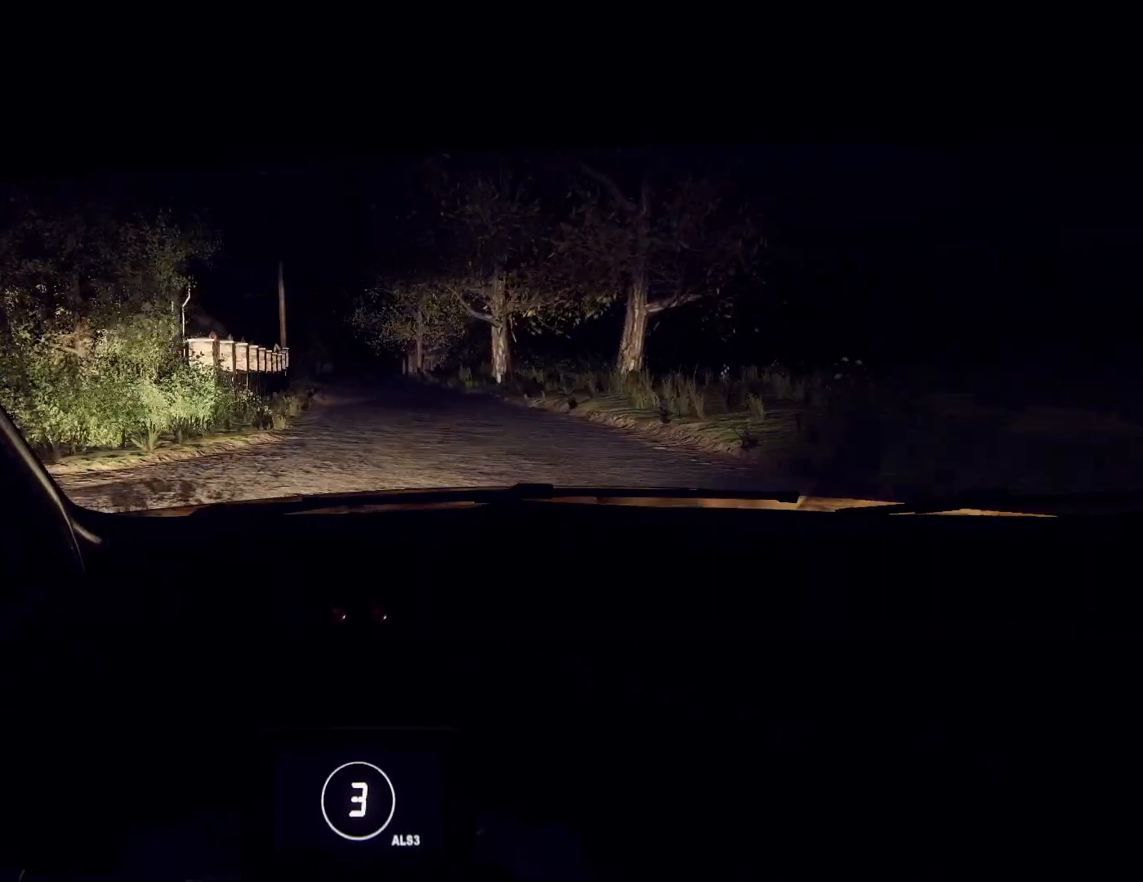
{"buttons": [], "left_stick": "center", "right_stick": "up", "events": [[67, "left_stick", "down-left"], [233, "left_stick", "center"], [433, "R1", "down"], [500, "R1", "up"]]}
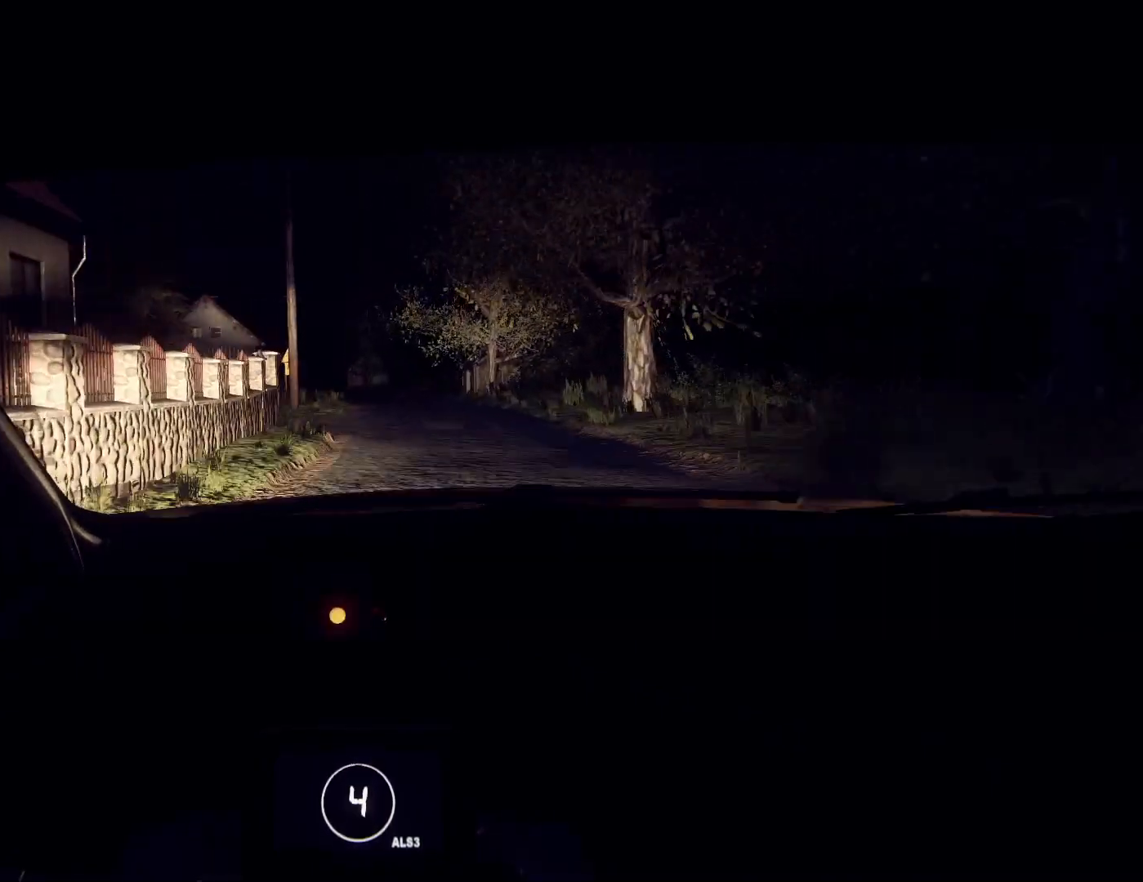
{"buttons": [], "left_stick": "center", "right_stick": "up", "events": [[133, "left_stick", "left"], [300, "left_stick", "center"]]}
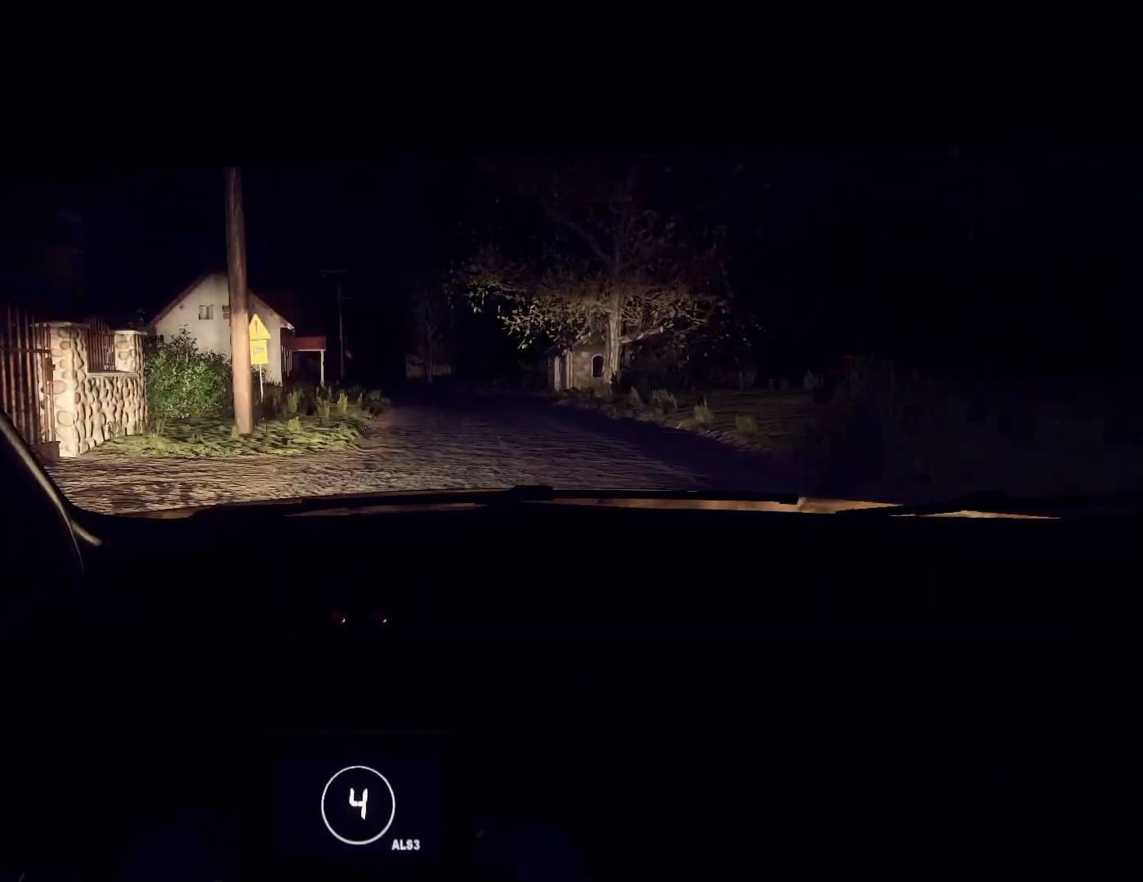
{"buttons": [], "left_stick": "right", "right_stick": "up", "events": [[100, "left_stick", "right"], [267, "left_stick", "center"], [500, "left_stick", "right"]]}
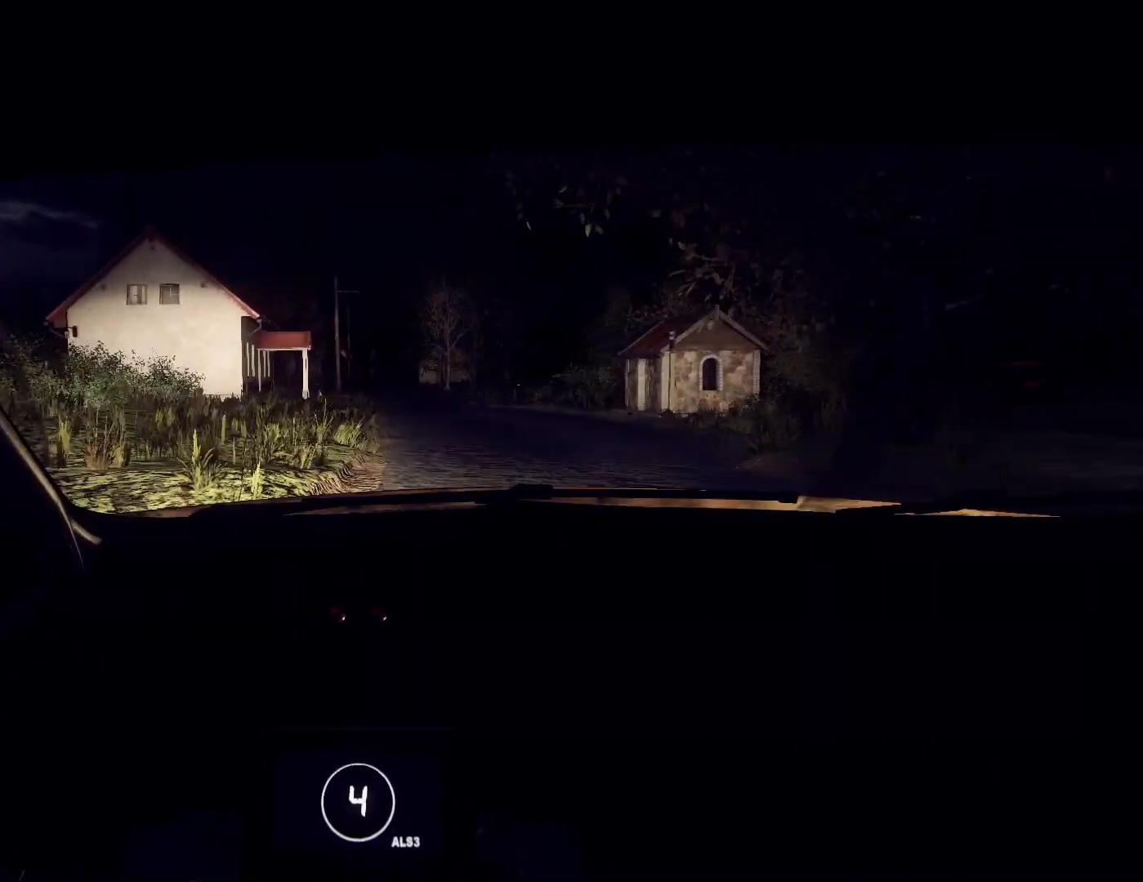
{"buttons": [], "left_stick": "right", "right_stick": "up", "events": [[133, "left_stick", "center"], [300, "left_stick", "right"]]}
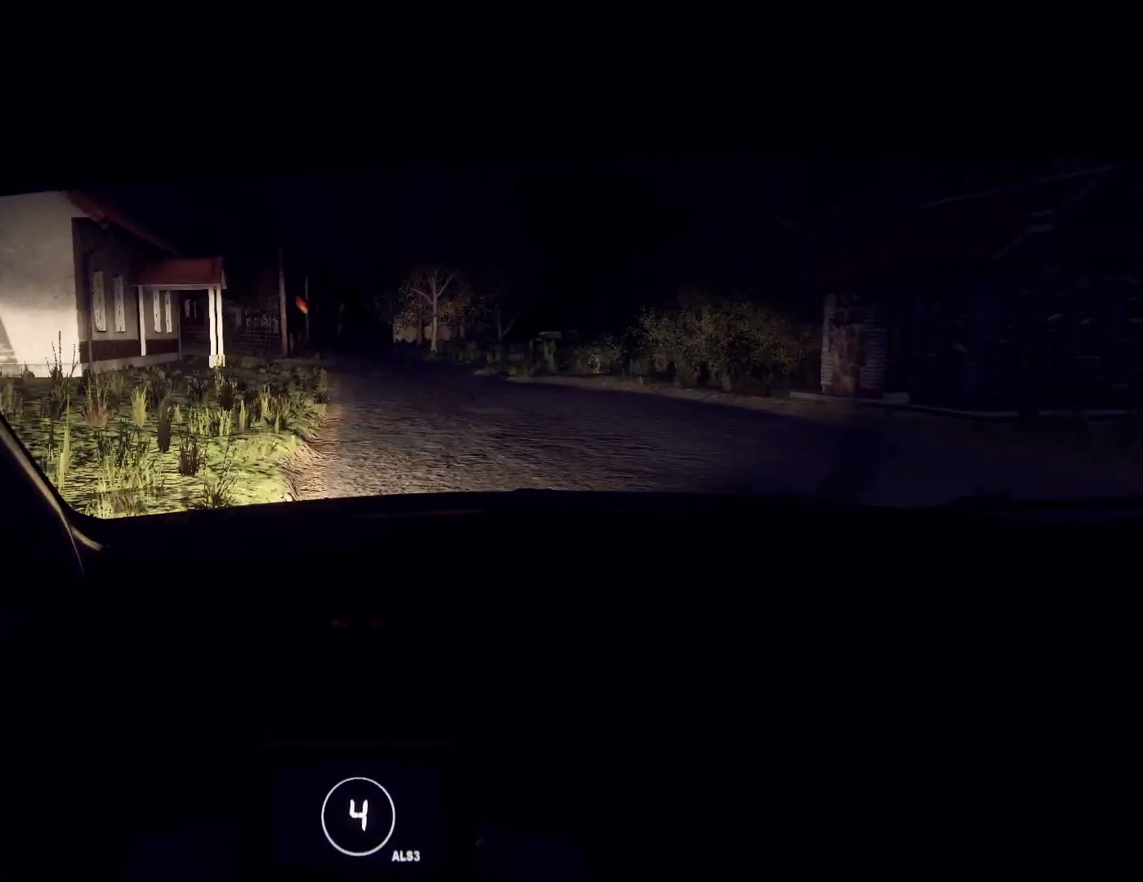
{"buttons": [], "left_stick": "center", "right_stick": "up", "events": [[33, "left_stick", "center"], [100, "left_stick", "right"], [200, "left_stick", "center"], [300, "left_stick", "down-left"], [500, "left_stick", "center"]]}
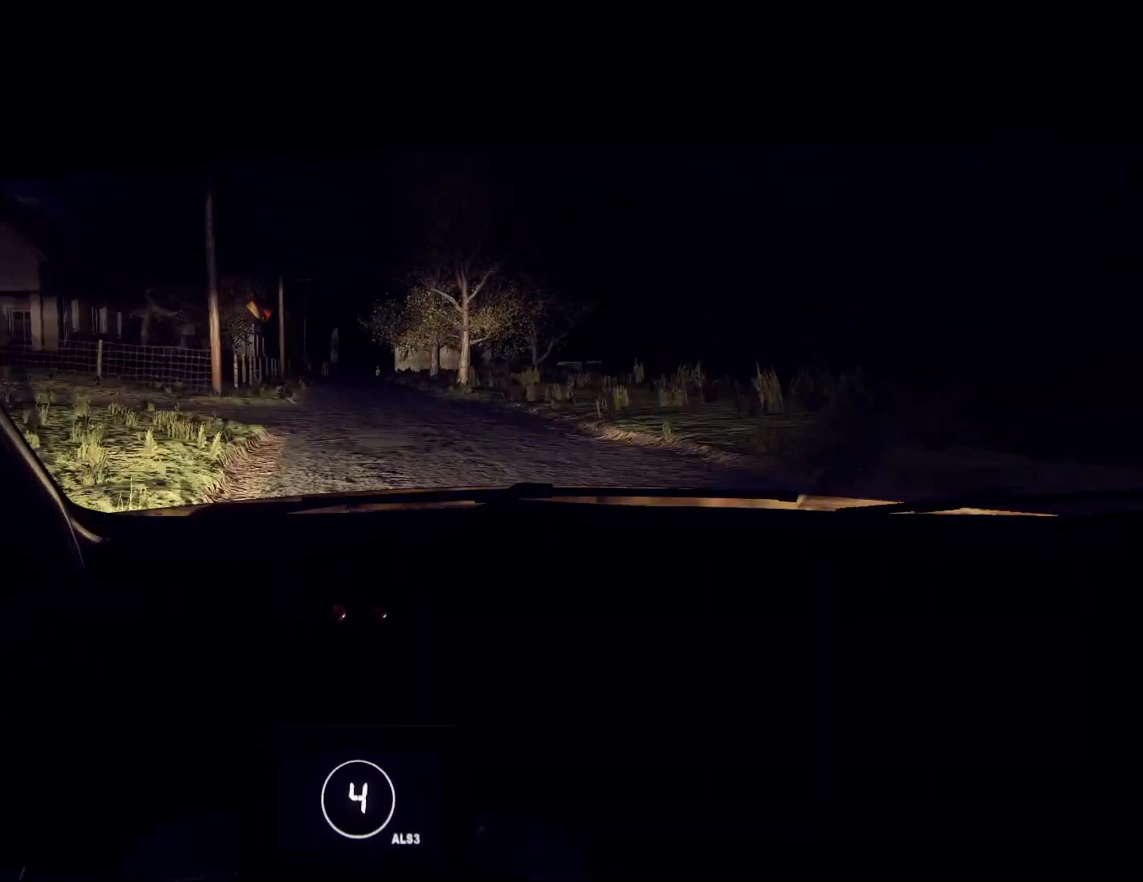
{"buttons": [], "left_stick": "center", "right_stick": "up", "events": [[167, "left_stick", "right"], [467, "left_stick", "center"]]}
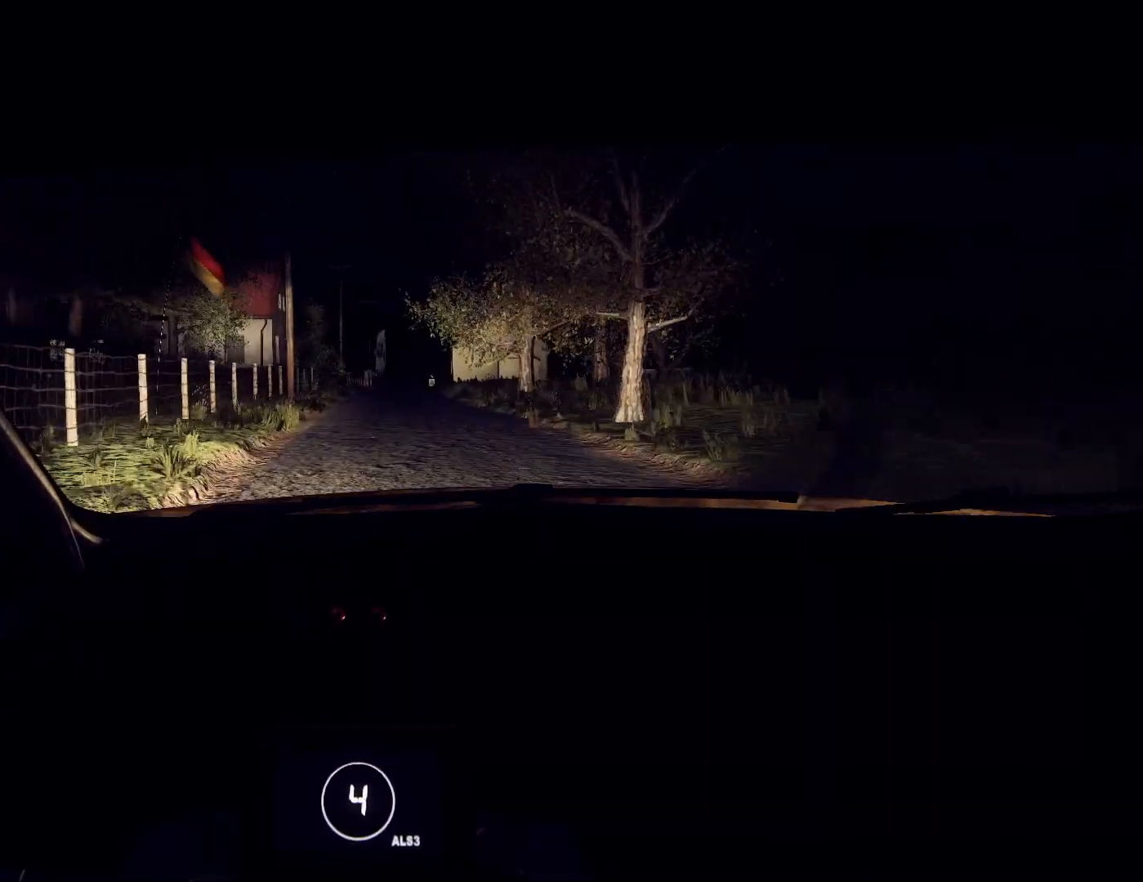
{"buttons": [], "left_stick": "center", "right_stick": "up", "events": [[133, "left_stick", "down-left"], [300, "left_stick", "center"]]}
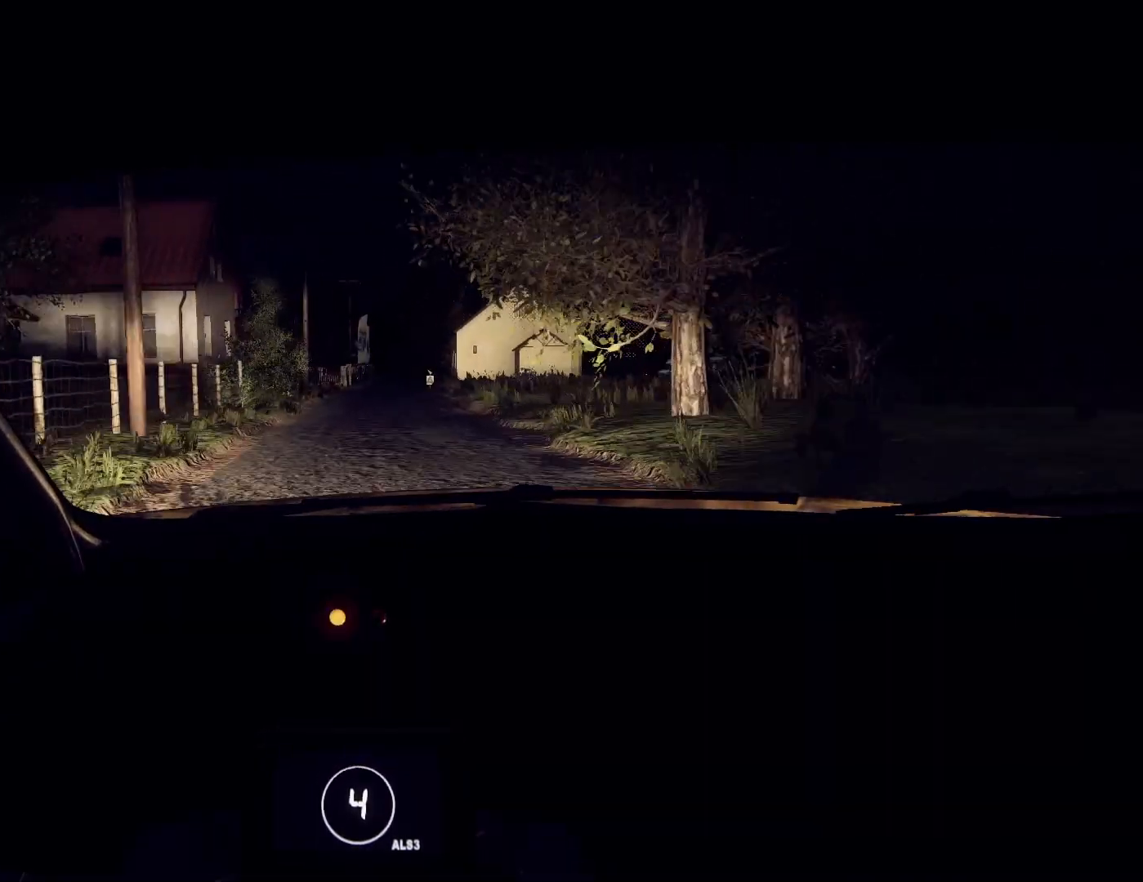
{"buttons": [], "left_stick": "right", "right_stick": "up", "events": [[33, "left_stick", "right"], [67, "R1", "down"], [133, "R1", "up"], [333, "left_stick", "center"], [433, "left_stick", "right"]]}
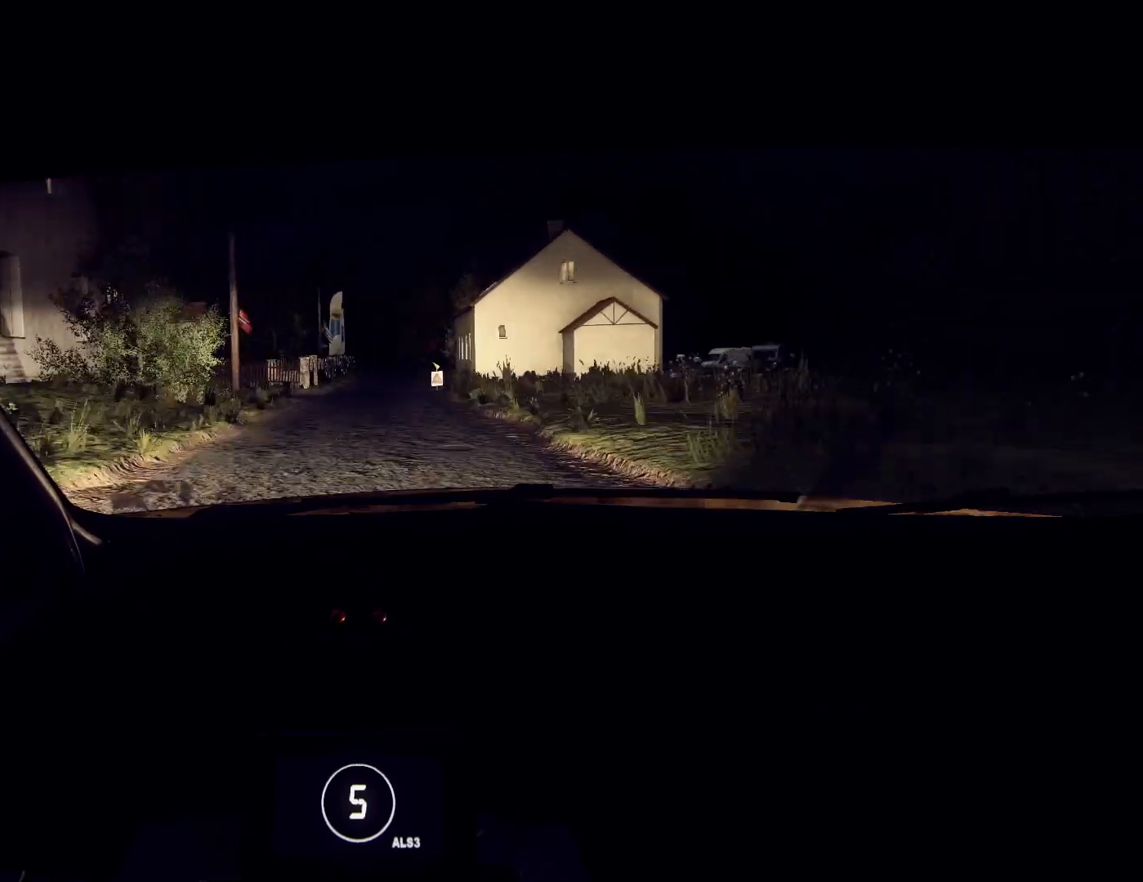
{"buttons": [], "left_stick": "left", "right_stick": "up", "events": [[167, "left_stick", "center"], [267, "right_stick", "center"], [433, "right_stick", "up"], [467, "left_stick", "left"]]}
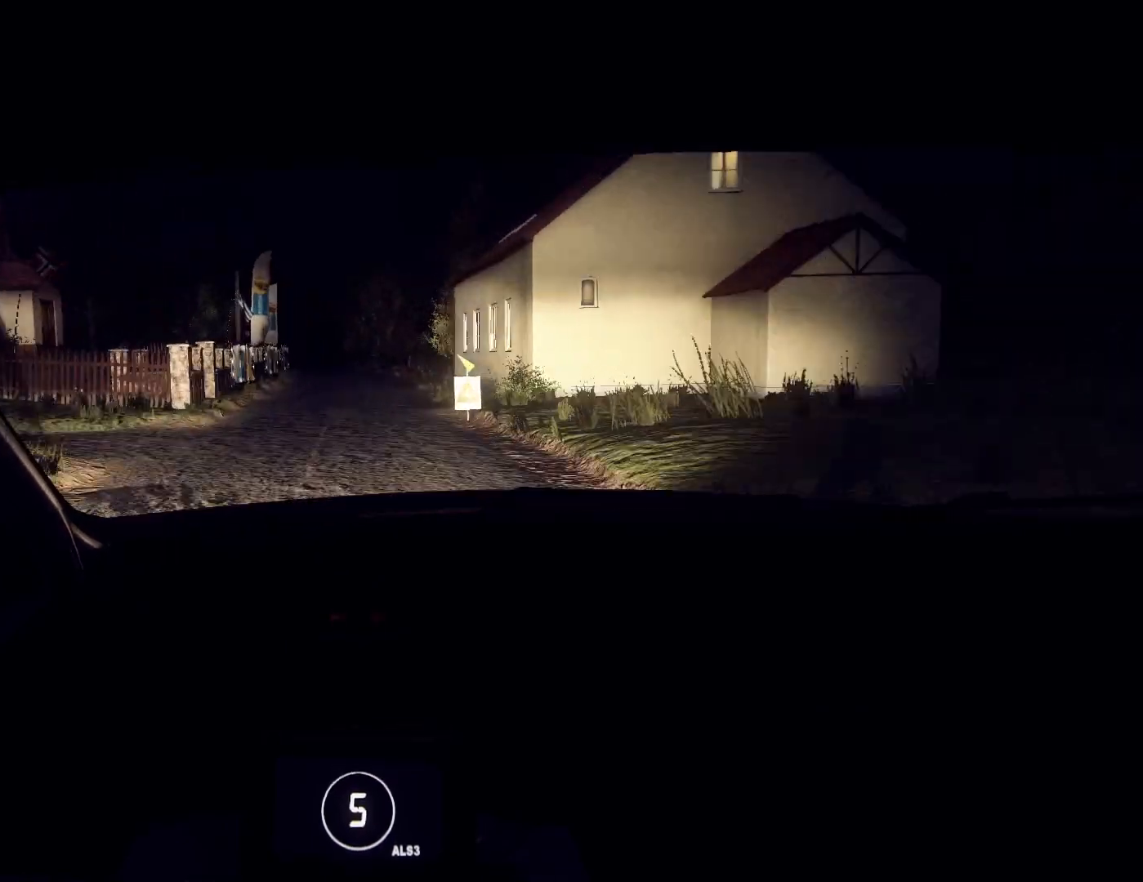
{"buttons": [], "left_stick": "center", "right_stick": "up", "events": [[33, "left_stick", "center"], [67, "right_stick", "center"], [233, "L2", "down"], [233, "left_stick", "left"], [300, "L2", "up"], [433, "right_stick", "up"], [500, "left_stick", "center"]]}
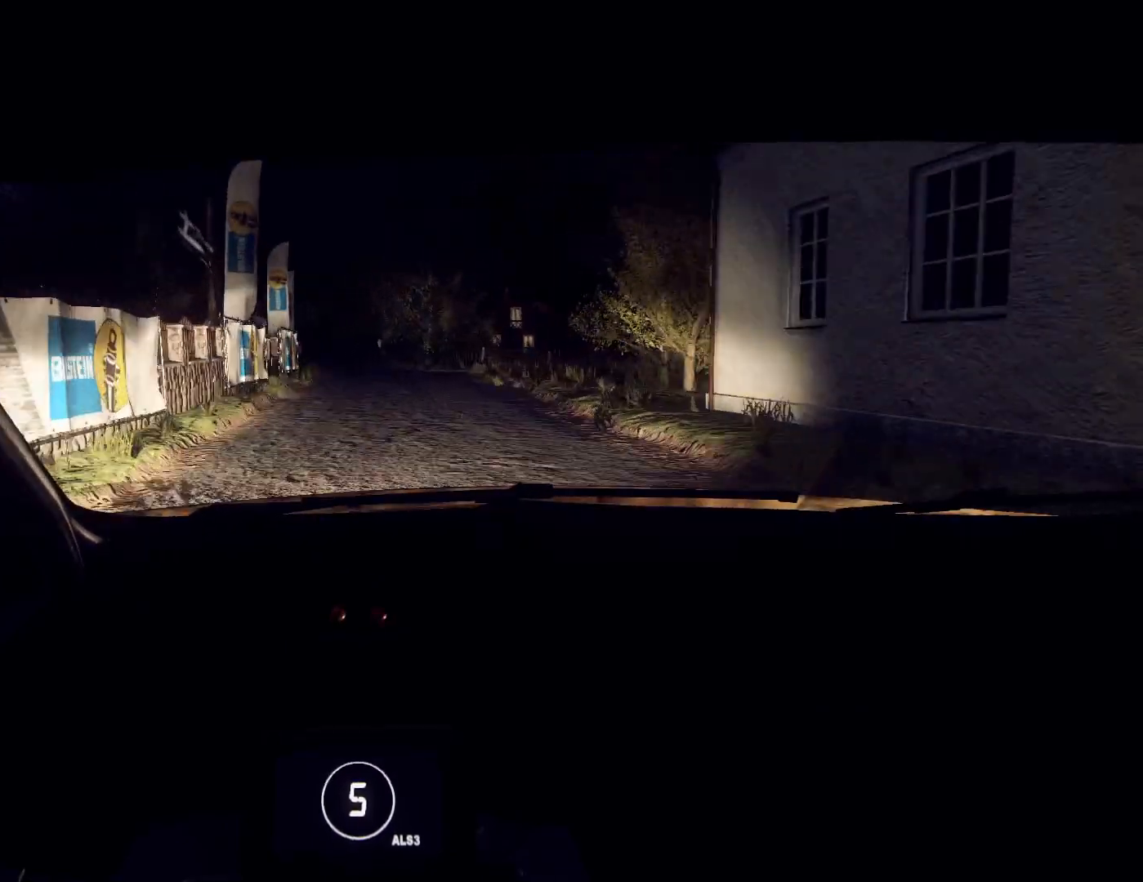
{"buttons": [], "left_stick": "center", "right_stick": "up", "events": [[67, "right_stick", "center"], [167, "left_stick", "right"], [333, "right_stick", "up"], [367, "left_stick", "center"]]}
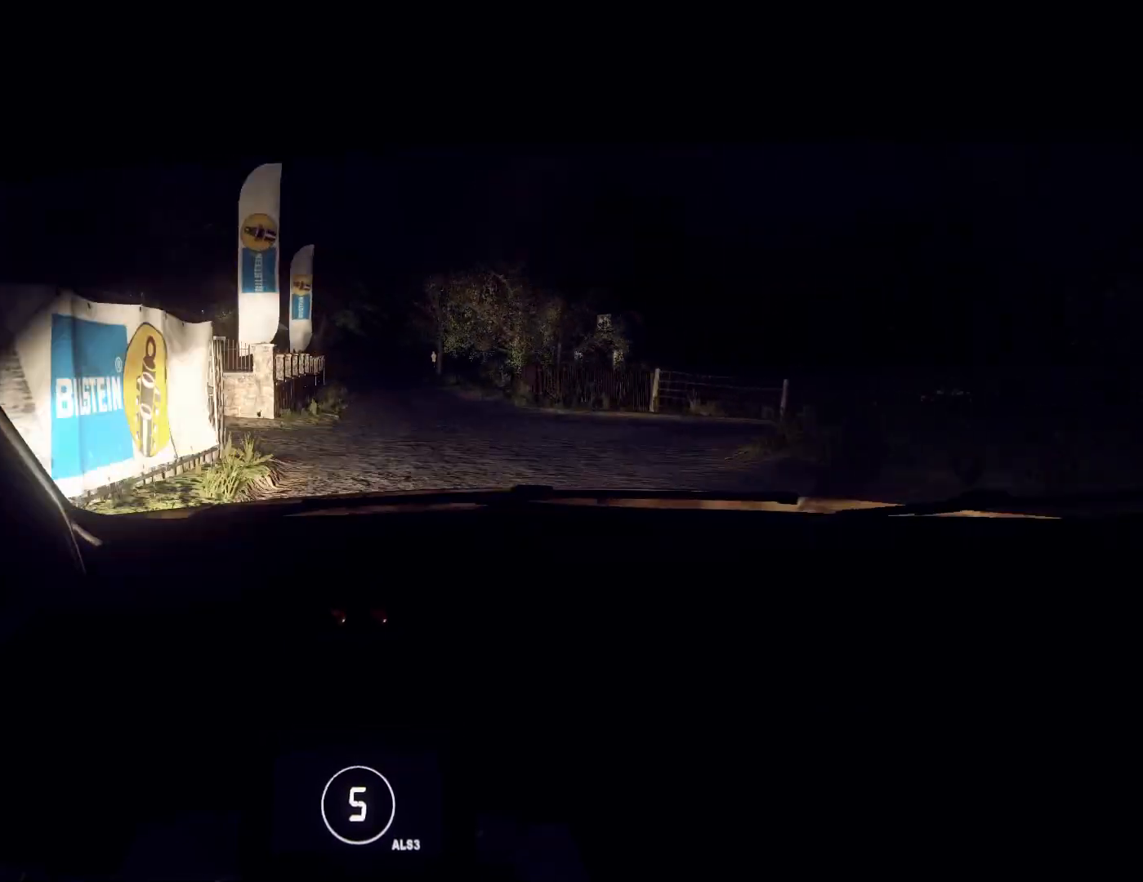
{"buttons": [], "left_stick": "center", "right_stick": "center", "events": [[67, "left_stick", "right"], [200, "left_stick", "center"], [300, "left_stick", "down-left"], [433, "left_stick", "center"], [433, "right_stick", "center"]]}
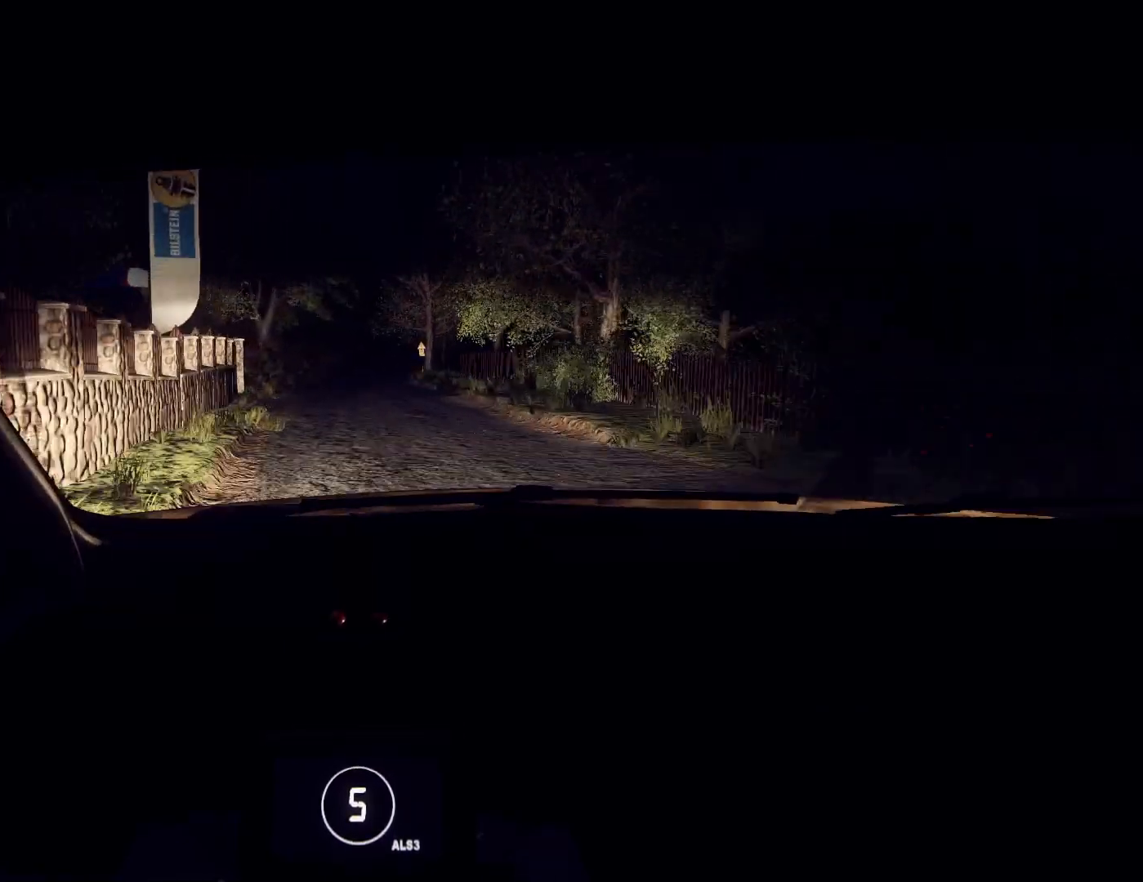
{"buttons": ["L1", "L2"], "left_stick": "center", "right_stick": "center", "events": [[33, "L2", "down"], [167, "L2", "up"], [167, "left_stick", "right"], [333, "left_stick", "center"], [400, "L2", "down"], [500, "L1", "down"]]}
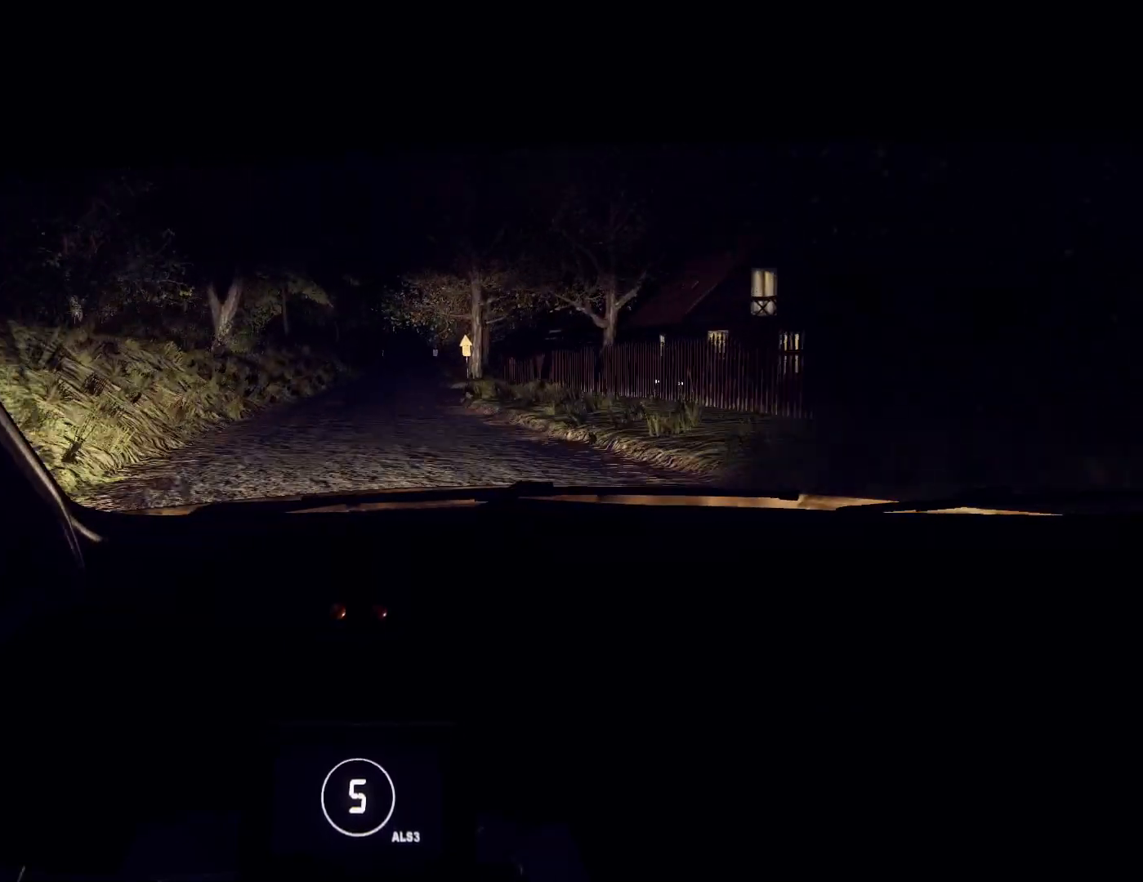
{"buttons": [], "left_stick": "center", "right_stick": "up", "events": [[33, "L2", "up"], [100, "L1", "up"], [100, "left_stick", "right"], [333, "L2", "down"], [400, "left_stick", "center"], [433, "L2", "up"], [467, "right_stick", "up"]]}
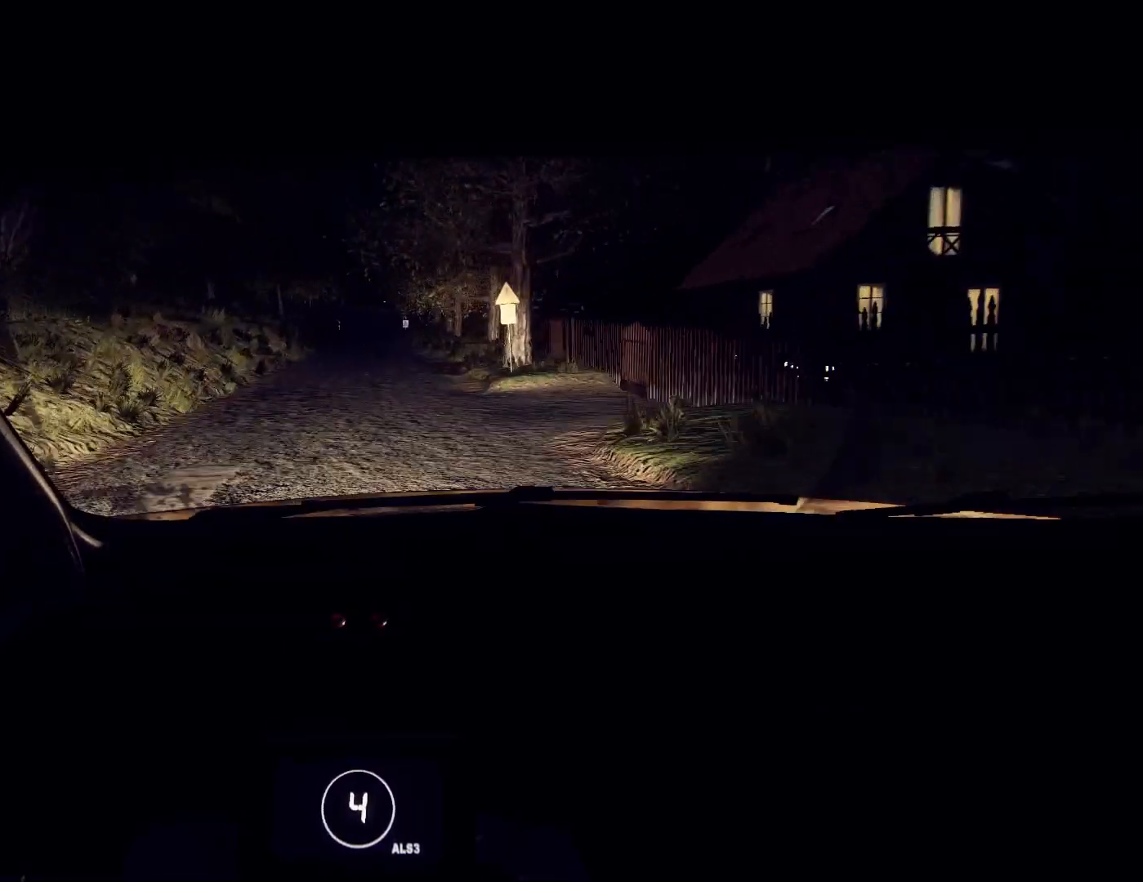
{"buttons": [], "left_stick": "center", "right_stick": "up", "events": [[33, "left_stick", "down-left"], [233, "left_stick", "center"]]}
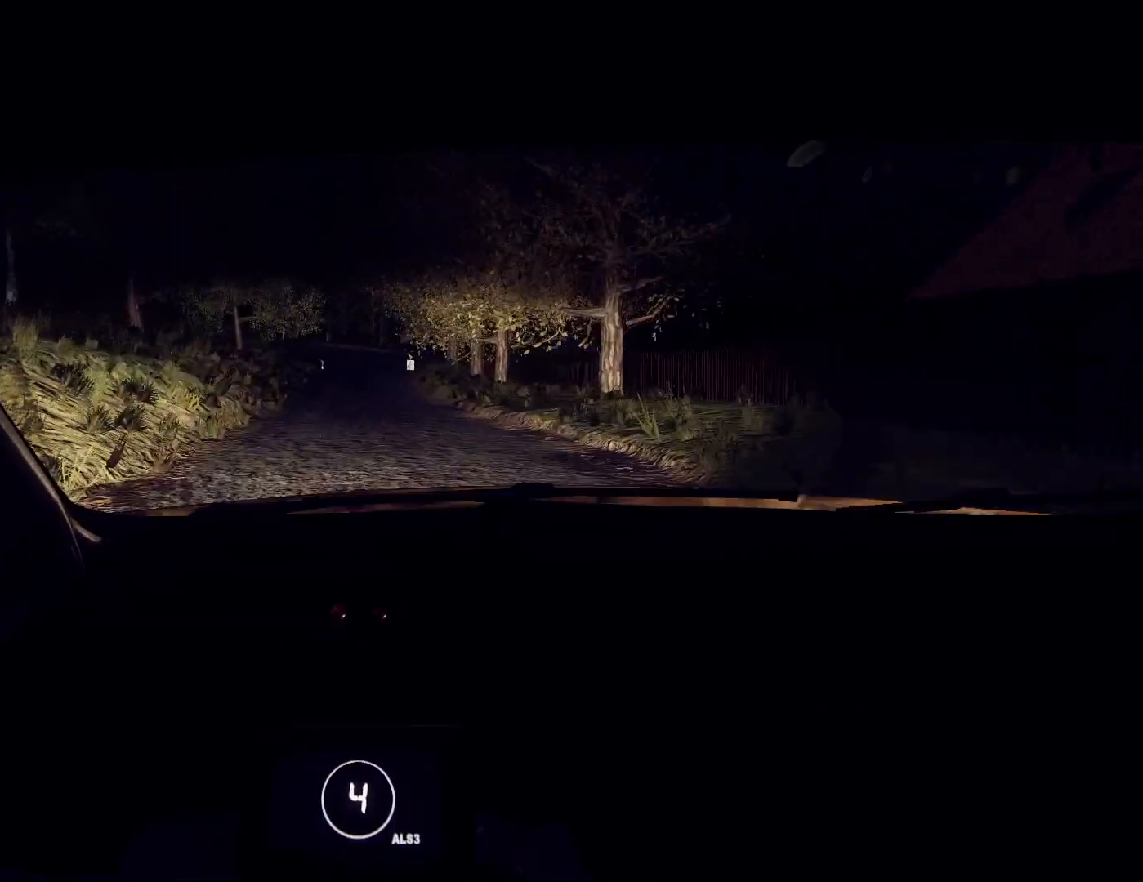
{"buttons": ["L2"], "left_stick": "center", "right_stick": "center", "events": [[133, "left_stick", "right"], [300, "L2", "down"], [300, "right_stick", "center"], [400, "L2", "up"], [433, "L2", "down"], [500, "left_stick", "center"]]}
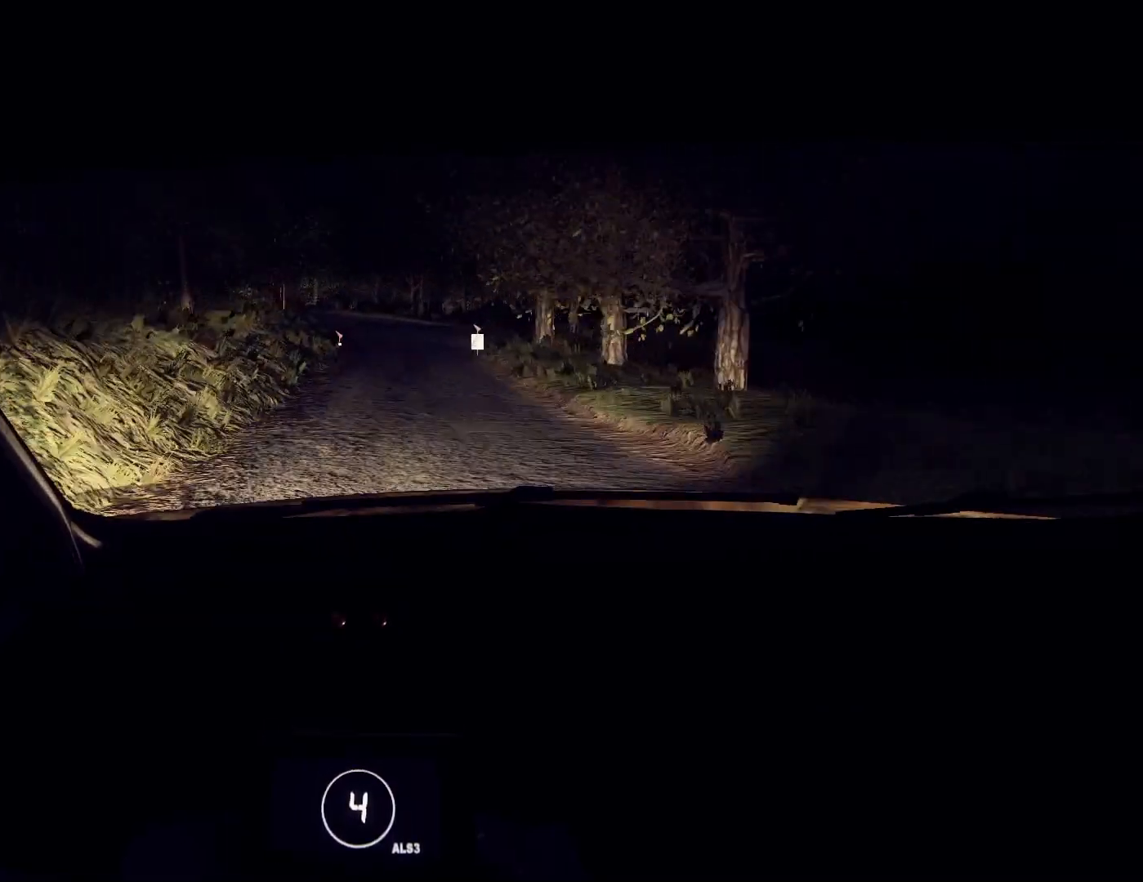
{"buttons": ["L2"], "left_stick": "center", "right_stick": "center", "events": [[33, "L2", "up"], [133, "L2", "down"], [200, "L2", "up"], [267, "L1", "down"], [367, "L1", "up"], [467, "L2", "down"]]}
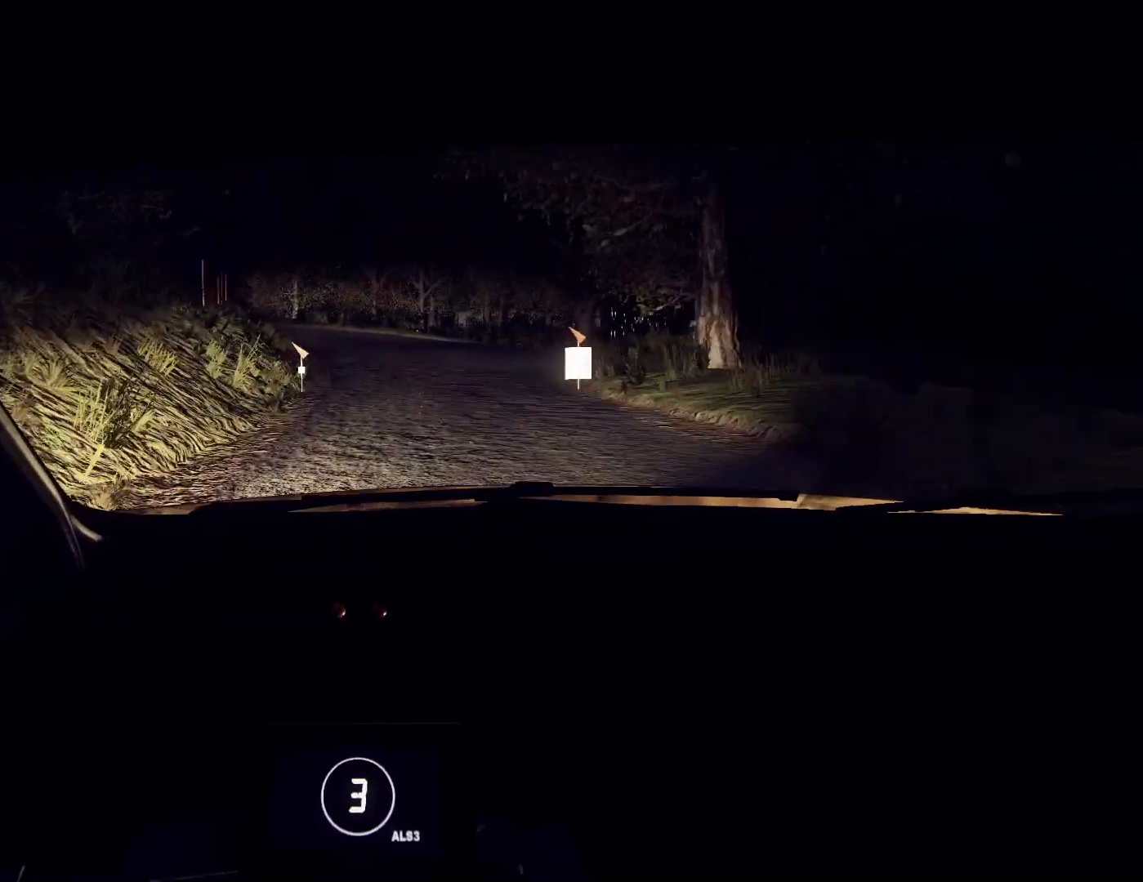
{"buttons": ["L2"], "left_stick": "down-left", "right_stick": "center", "events": [[233, "left_stick", "left"], [367, "L2", "up"], [367, "left_stick", "down-left"], [467, "L2", "down"]]}
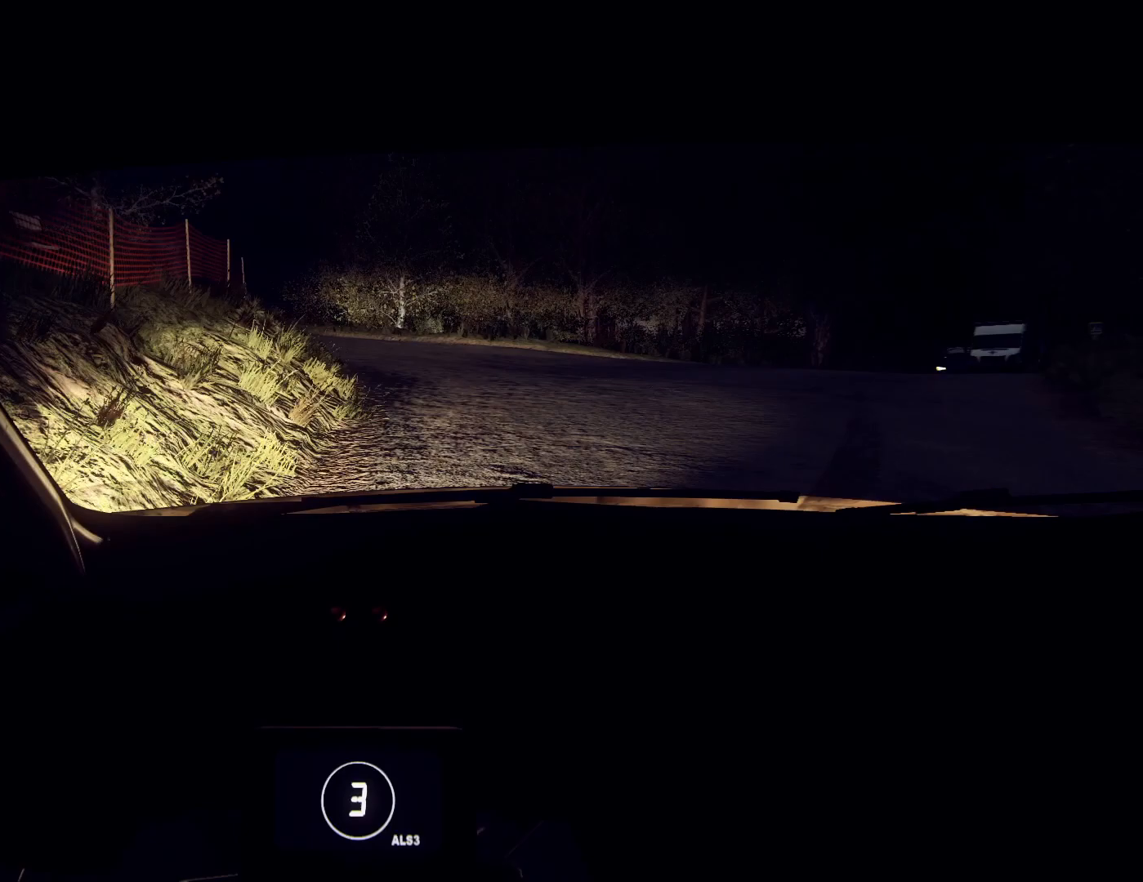
{"buttons": ["R2"], "left_stick": "down-left", "right_stick": "center", "events": [[33, "left_stick", "center"], [267, "L2", "up"], [267, "left_stick", "down-left"], [433, "R2", "down"]]}
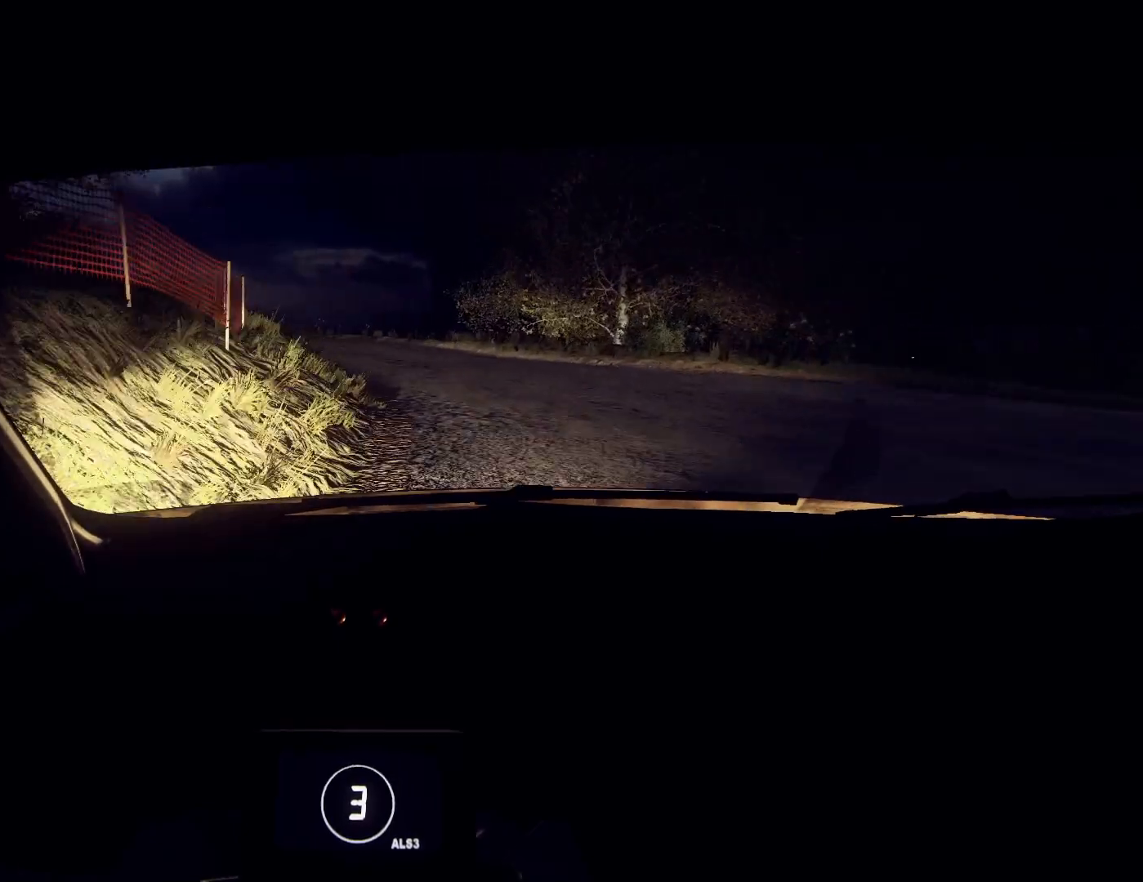
{"buttons": [], "left_stick": "down-left", "right_stick": "center", "events": [[133, "R2", "up"], [367, "L1", "down"], [433, "L1", "up"]]}
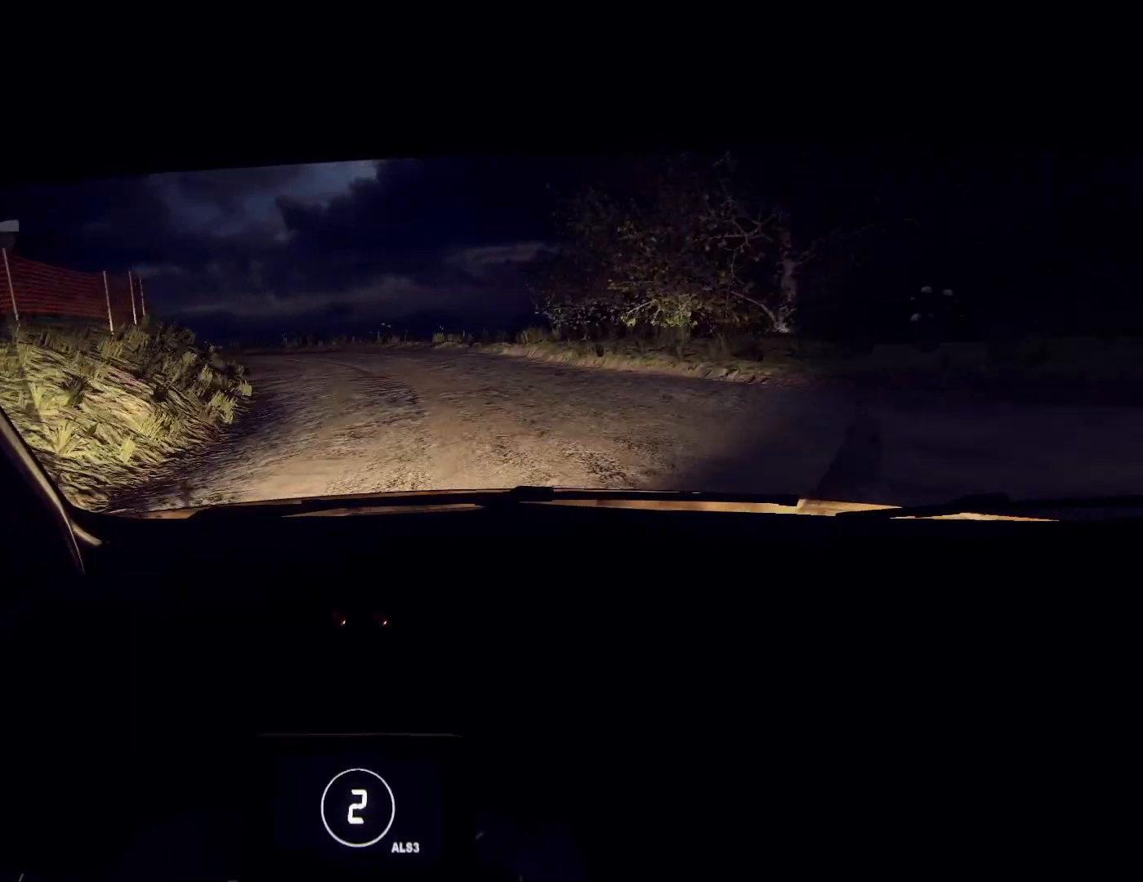
{"buttons": ["R2"], "left_stick": "down-left", "right_stick": "center", "events": [[33, "R2", "down"]]}
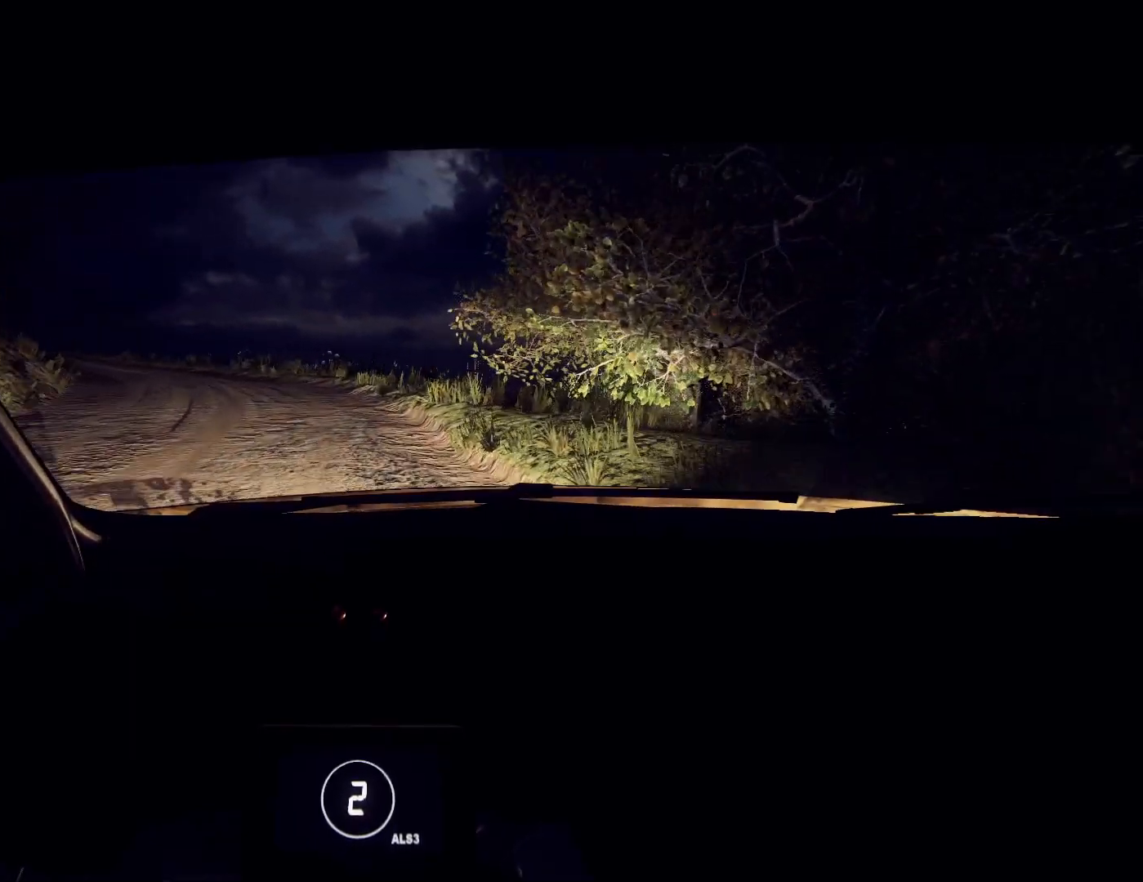
{"buttons": [], "left_stick": "down-left", "right_stick": "up", "events": [[200, "R2", "up"], [467, "right_stick", "up"]]}
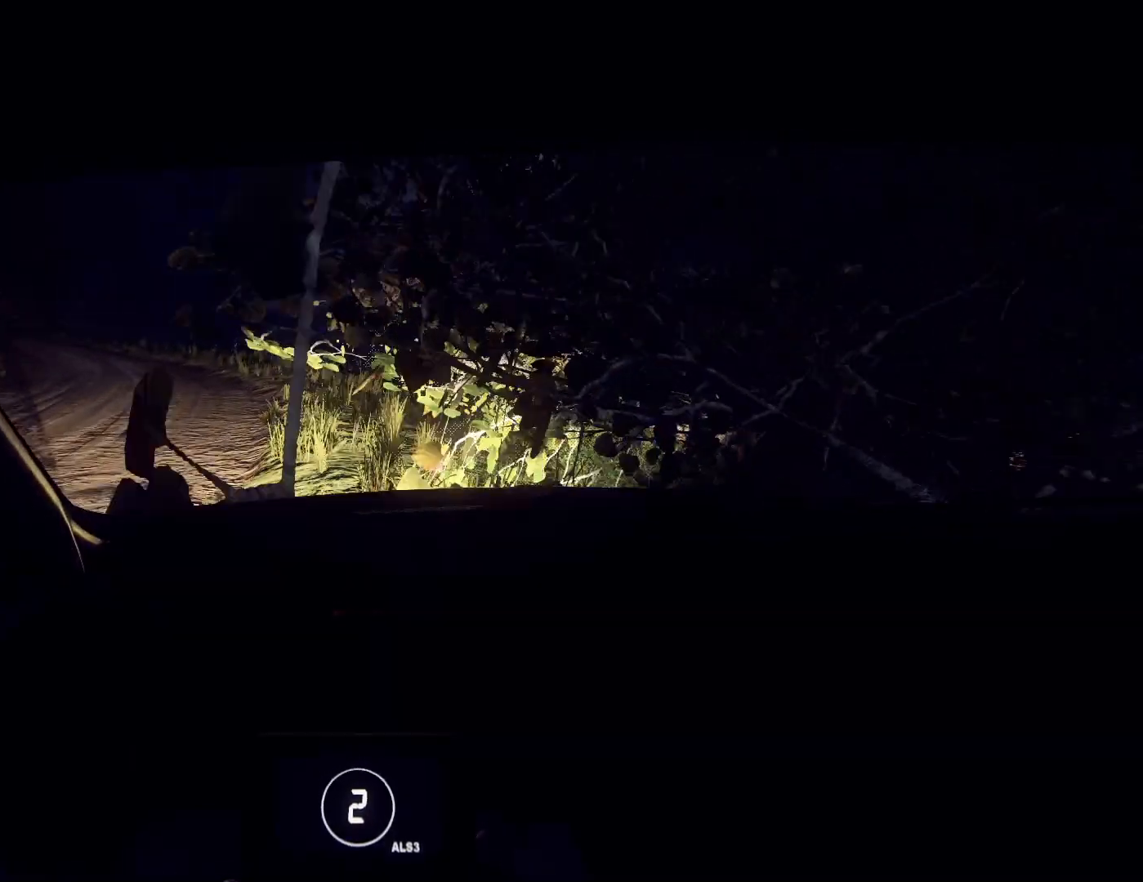
{"buttons": [], "left_stick": "down-left", "right_stick": "up", "events": []}
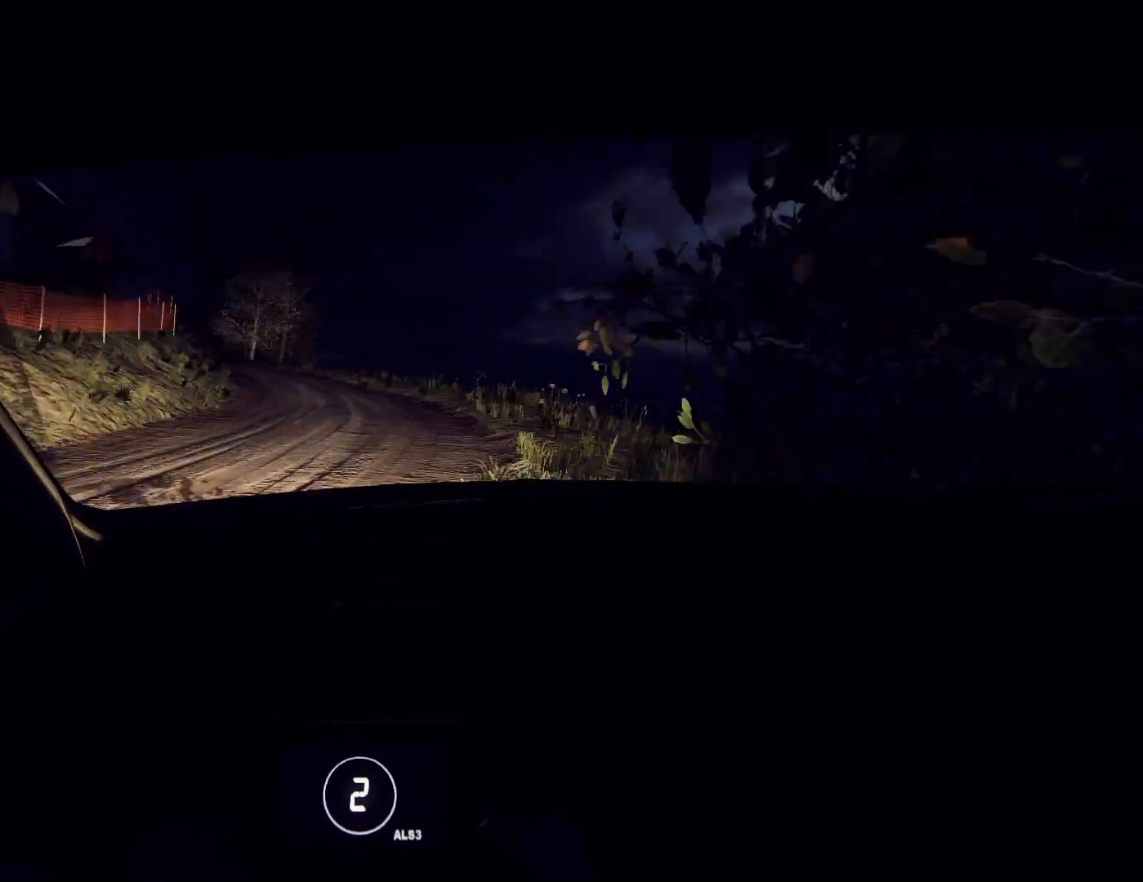
{"buttons": [], "left_stick": "right", "right_stick": "up", "events": [[100, "left_stick", "center"], [133, "right_stick", "center"], [233, "left_stick", "right"], [400, "right_stick", "up"]]}
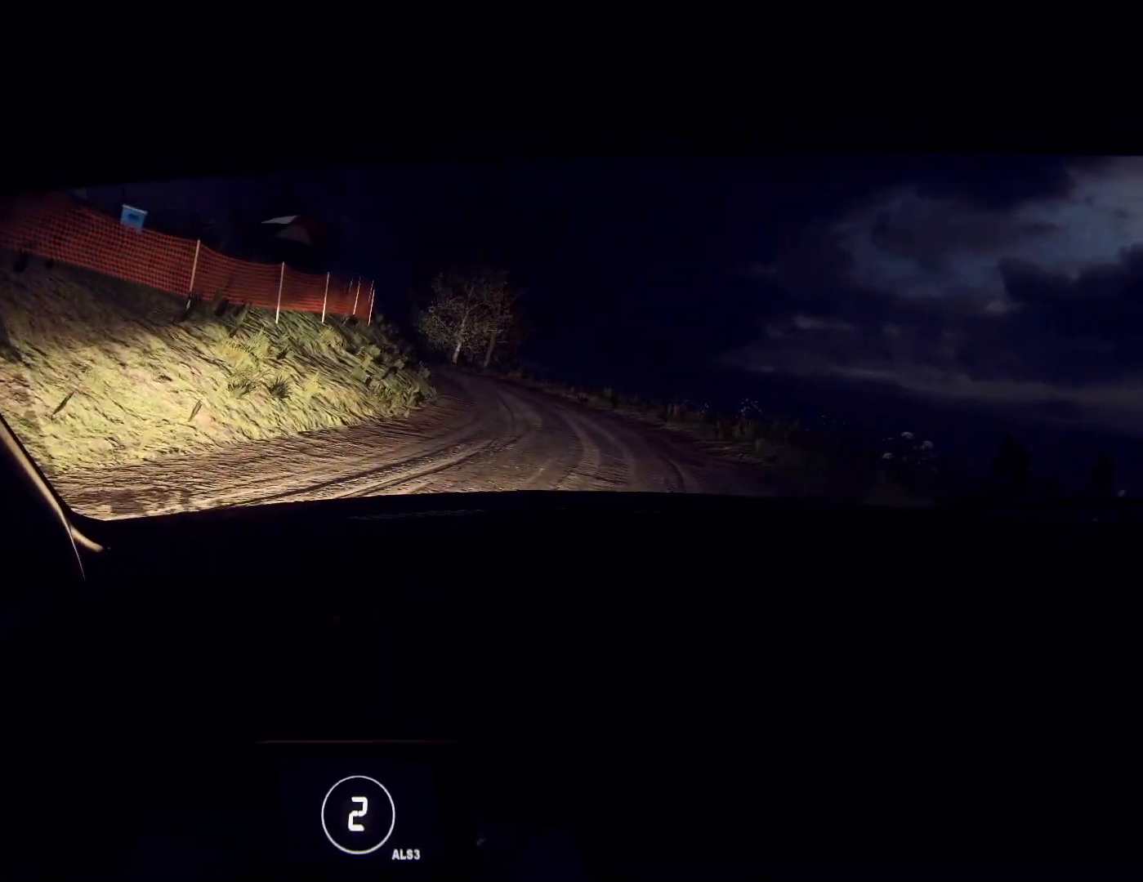
{"buttons": [], "left_stick": "down-left", "right_stick": "up", "events": [[300, "left_stick", "center"], [400, "left_stick", "down-left"]]}
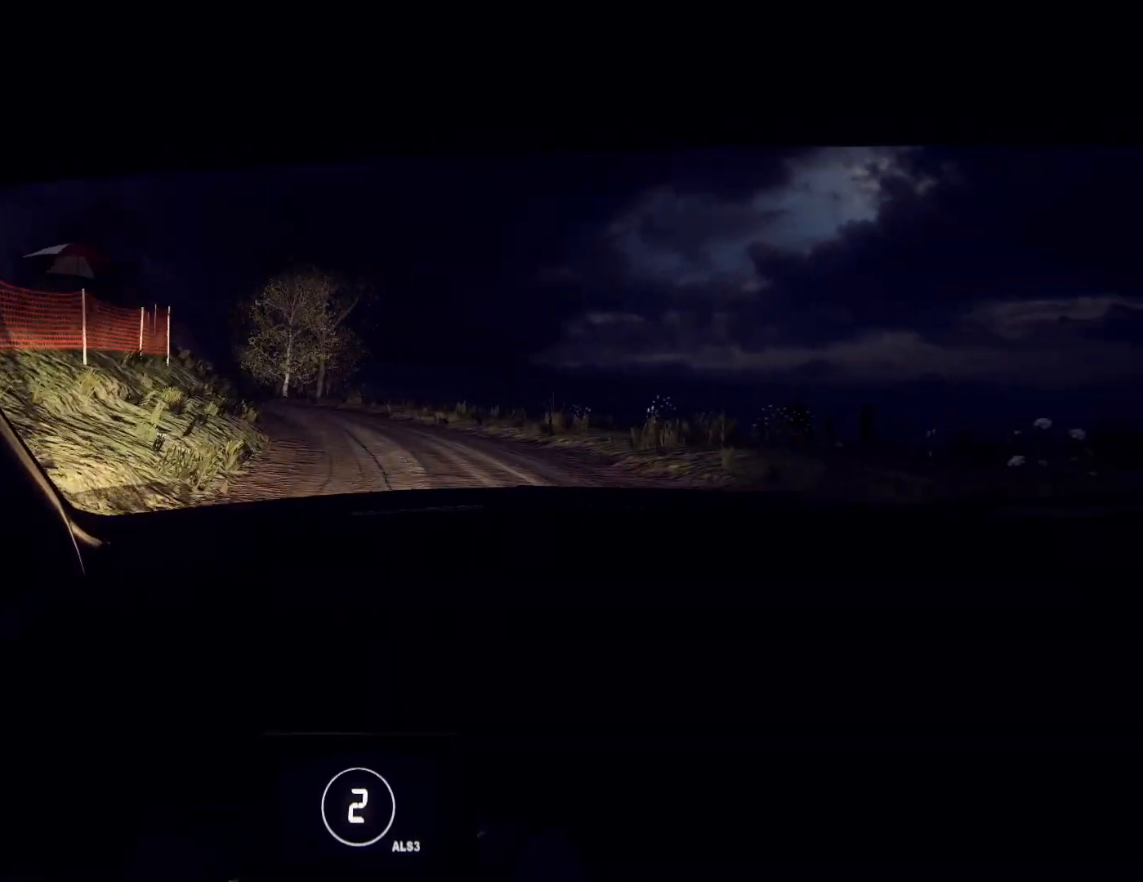
{"buttons": [], "left_stick": "down-left", "right_stick": "up", "events": [[200, "left_stick", "center"], [367, "left_stick", "down-left"]]}
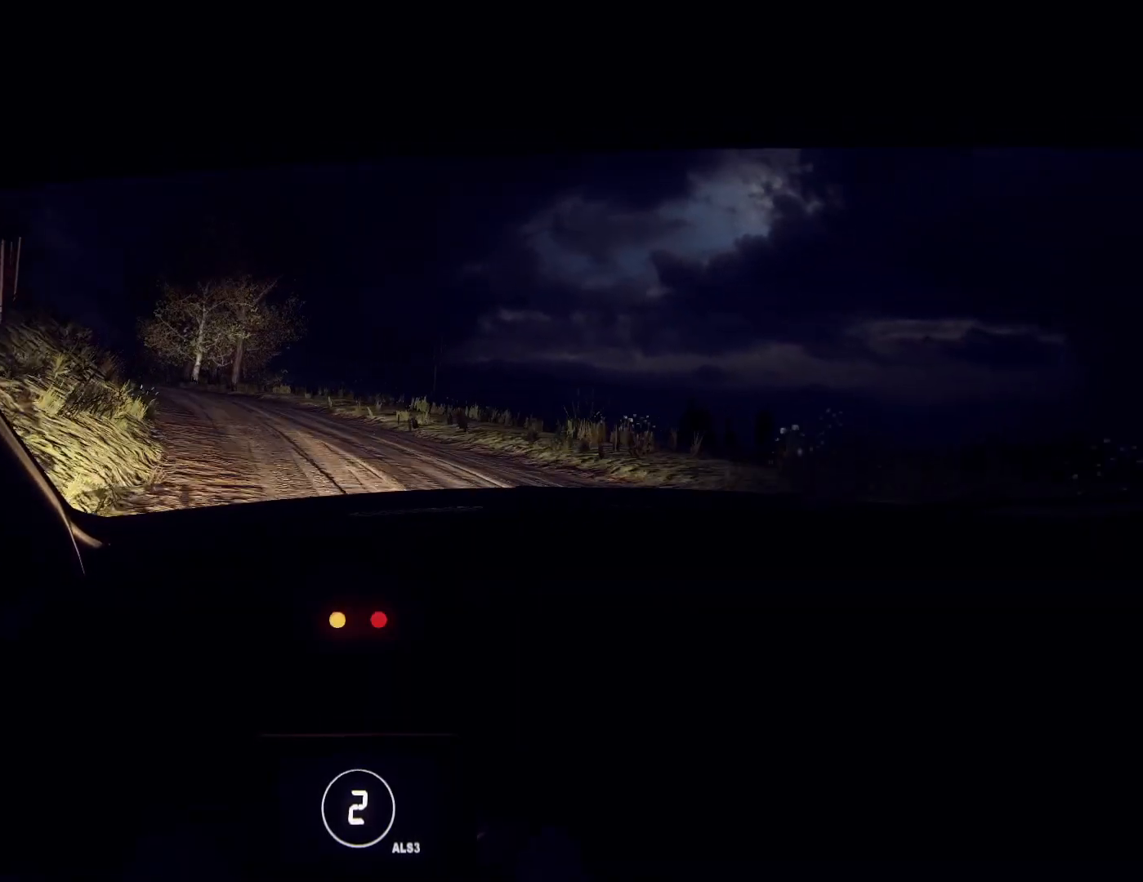
{"buttons": [], "left_stick": "center", "right_stick": "up", "events": [[133, "R1", "down"], [200, "R1", "up"], [233, "left_stick", "center"]]}
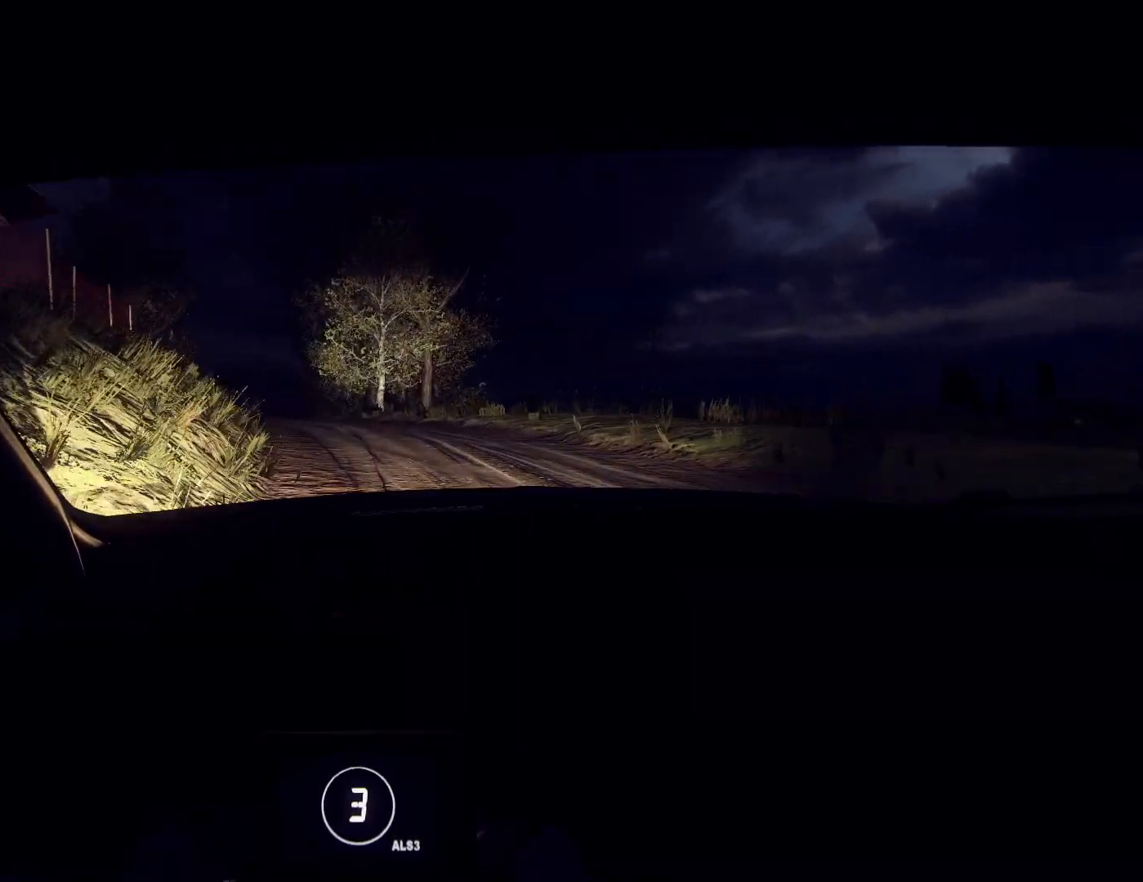
{"buttons": [], "left_stick": "center", "right_stick": "up", "events": [[100, "left_stick", "down-left"], [333, "left_stick", "center"]]}